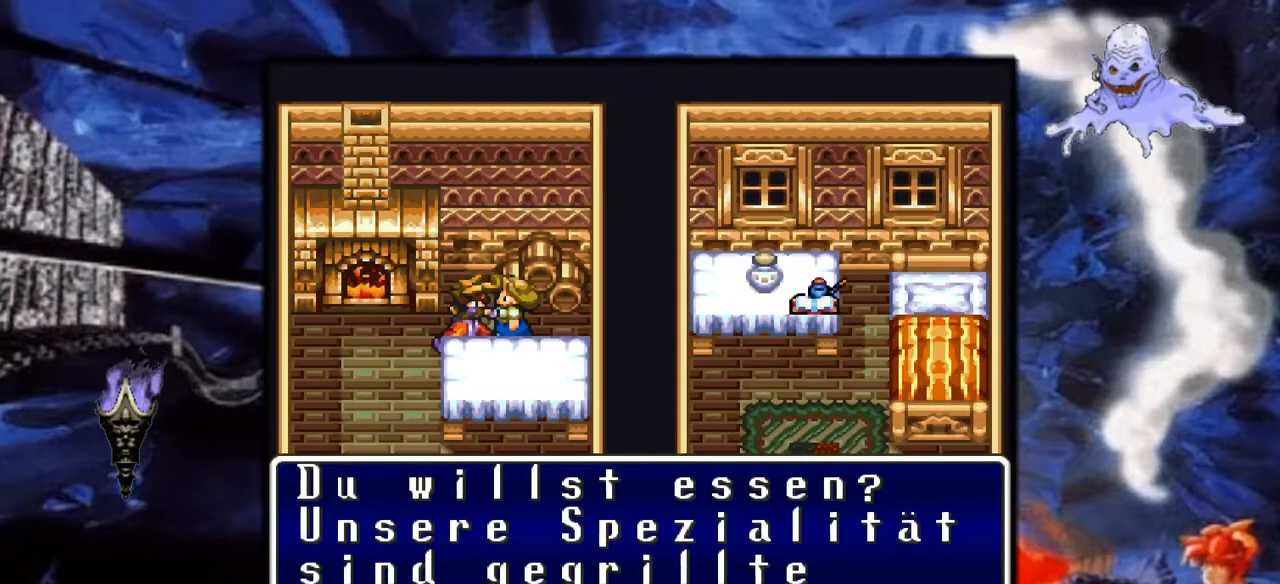
Gameplay with a controller (Nintendo layout); each line is a JSON object with the inputs held at the frame after it. "events" lists button and stick changes between this image and that frame as [ms after this image, input, new state], when the widget could be followed in between. Not read: L3 R1 R3.
{"buttons": [], "events": []}
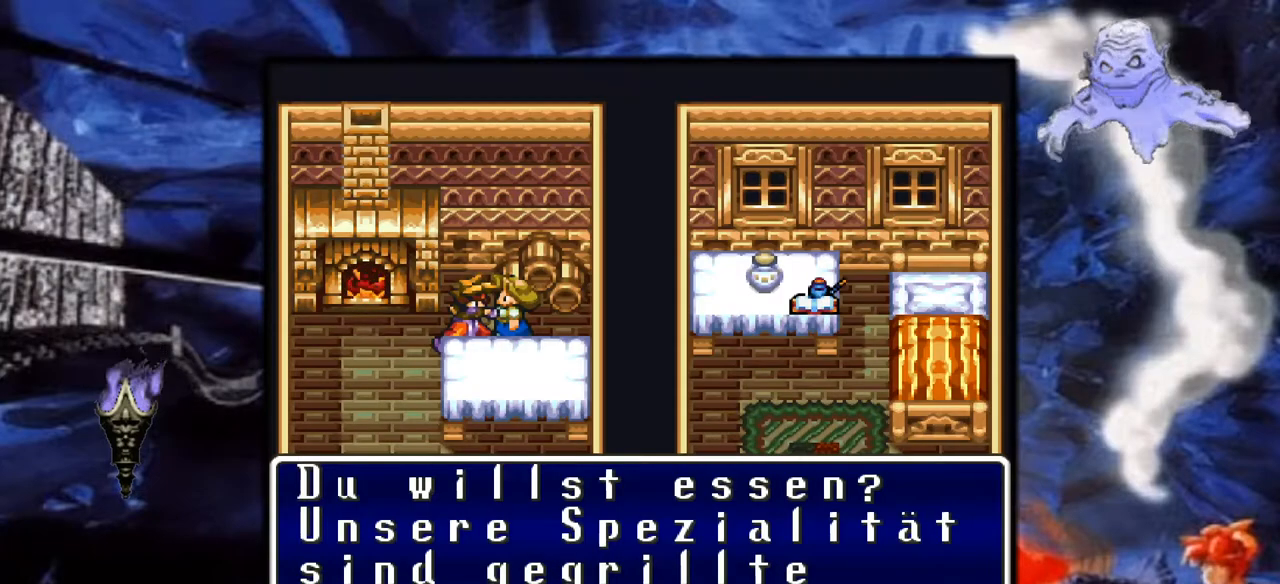
{"buttons": [], "events": []}
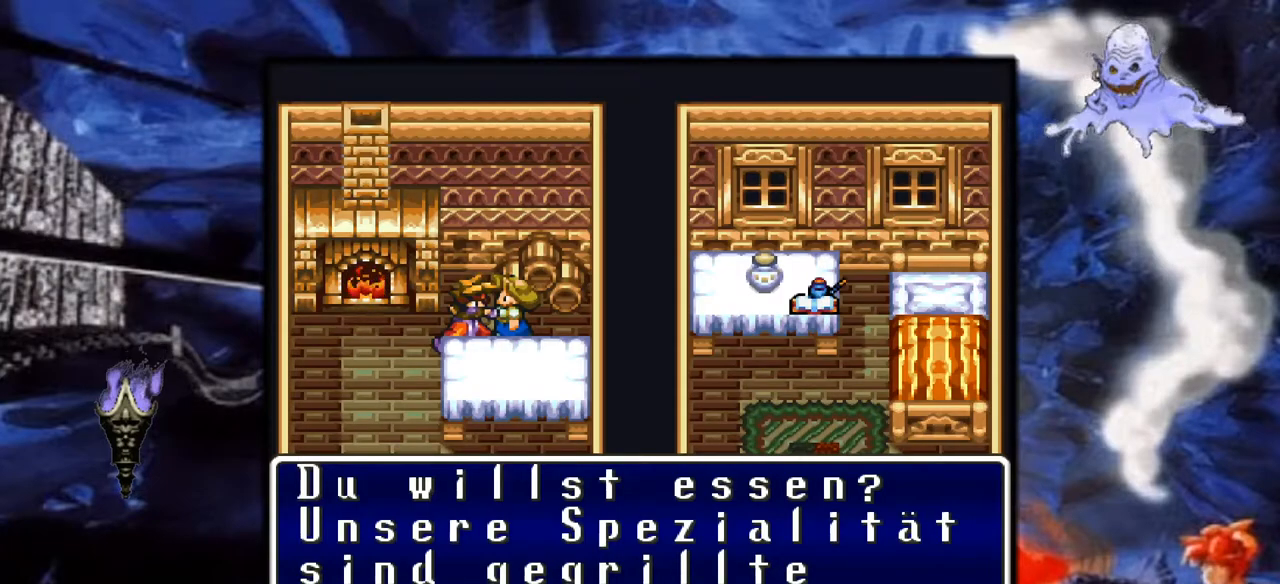
{"buttons": [], "events": []}
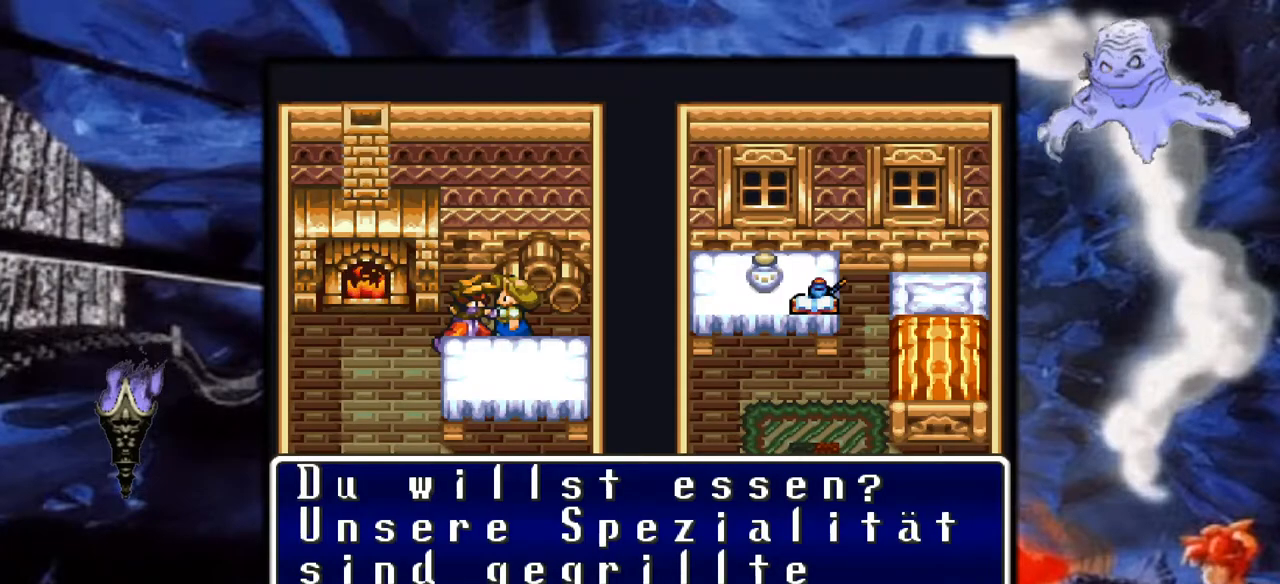
{"buttons": [], "events": []}
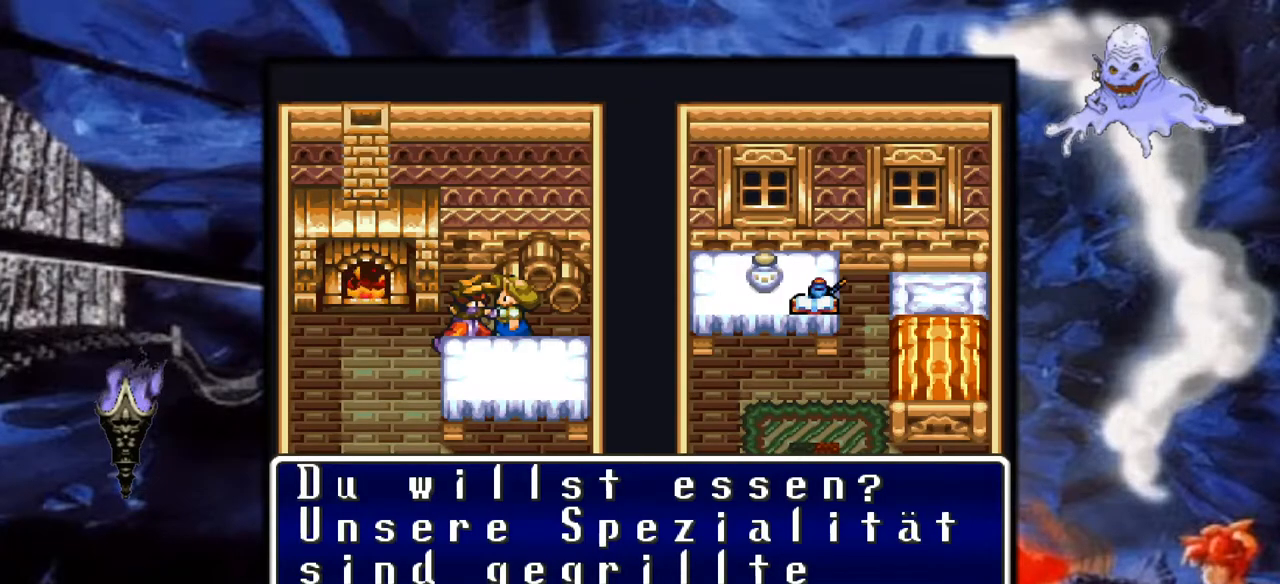
{"buttons": ["A"], "events": [[200, "A", "down"]]}
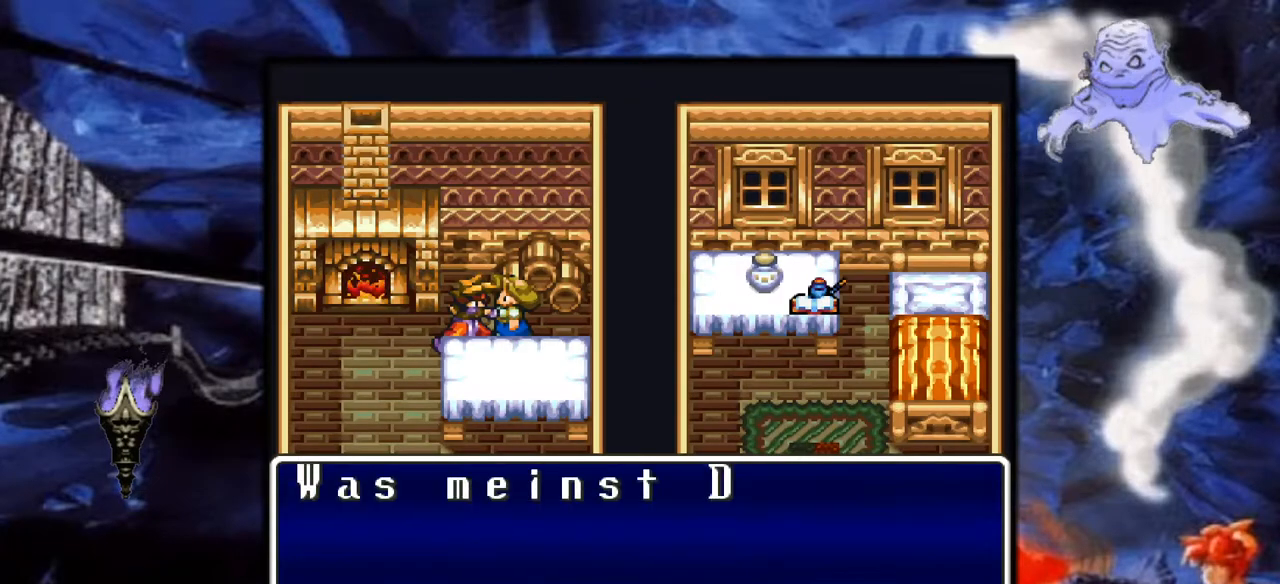
{"buttons": [], "events": [[67, "A", "up"]]}
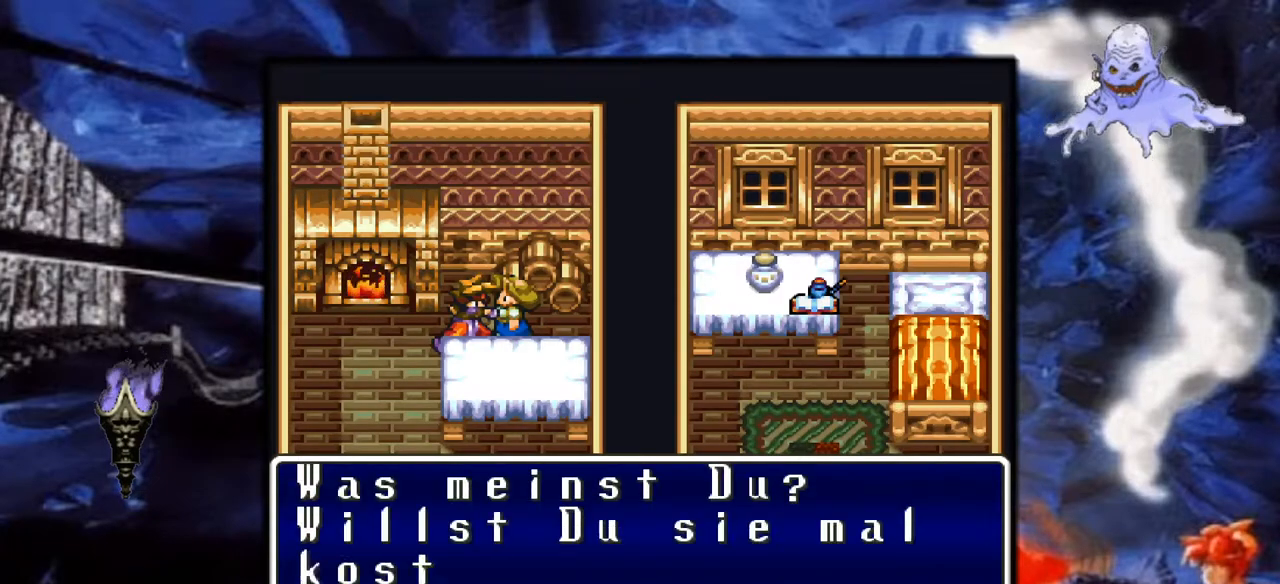
{"buttons": [], "events": []}
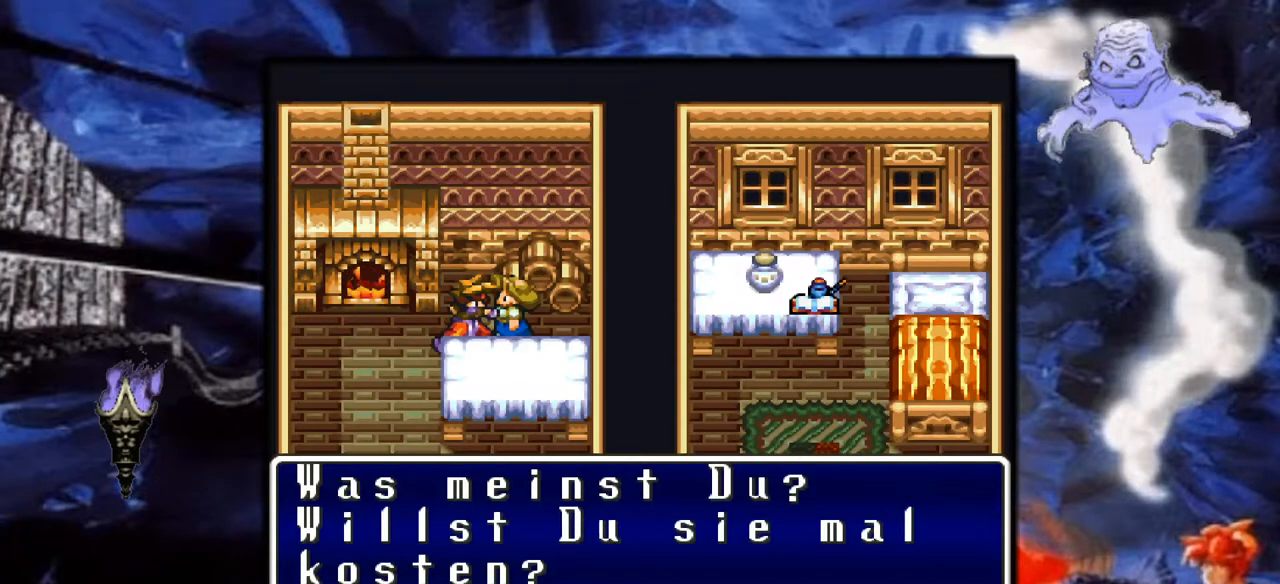
{"buttons": [], "events": []}
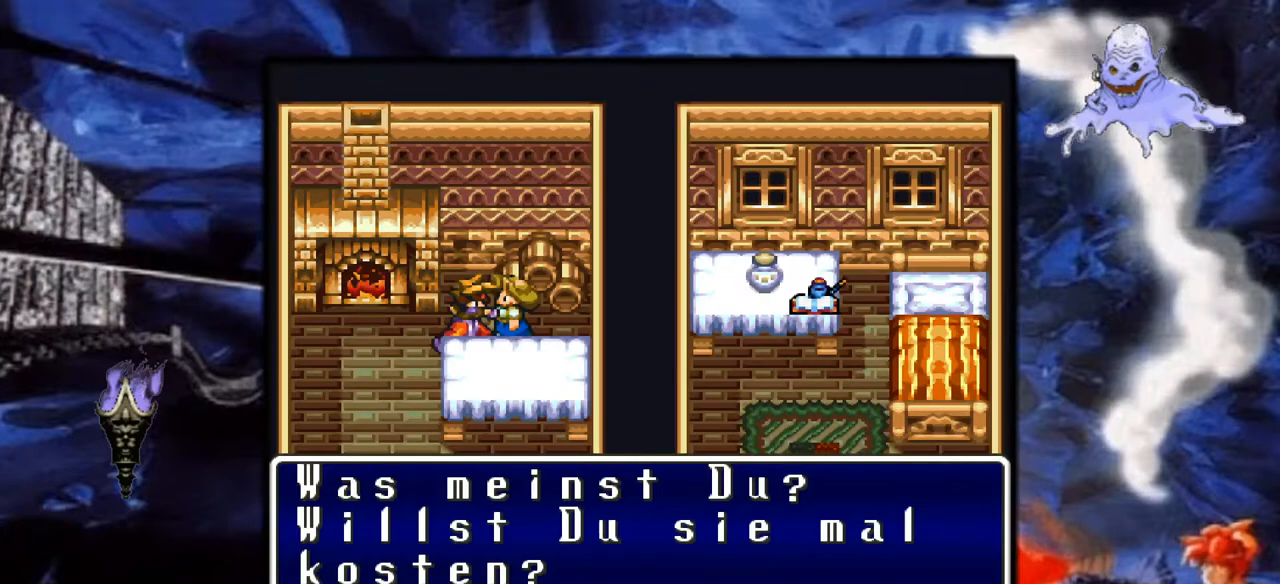
{"buttons": ["A"], "events": [[283, "A", "down"]]}
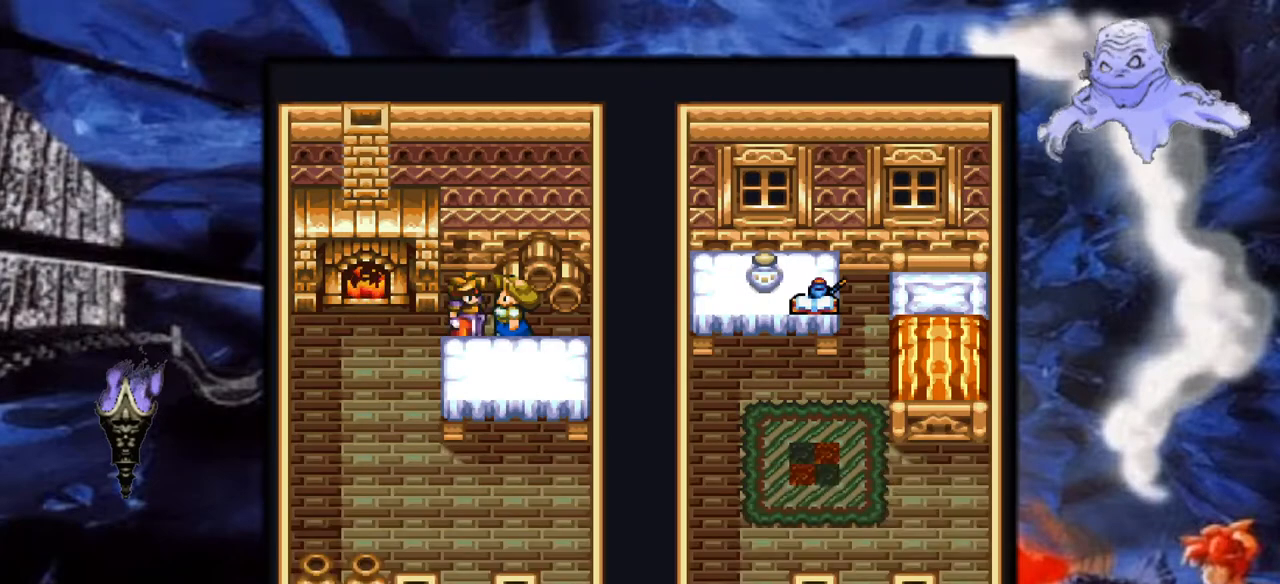
{"buttons": [], "events": [[33, "A", "up"]]}
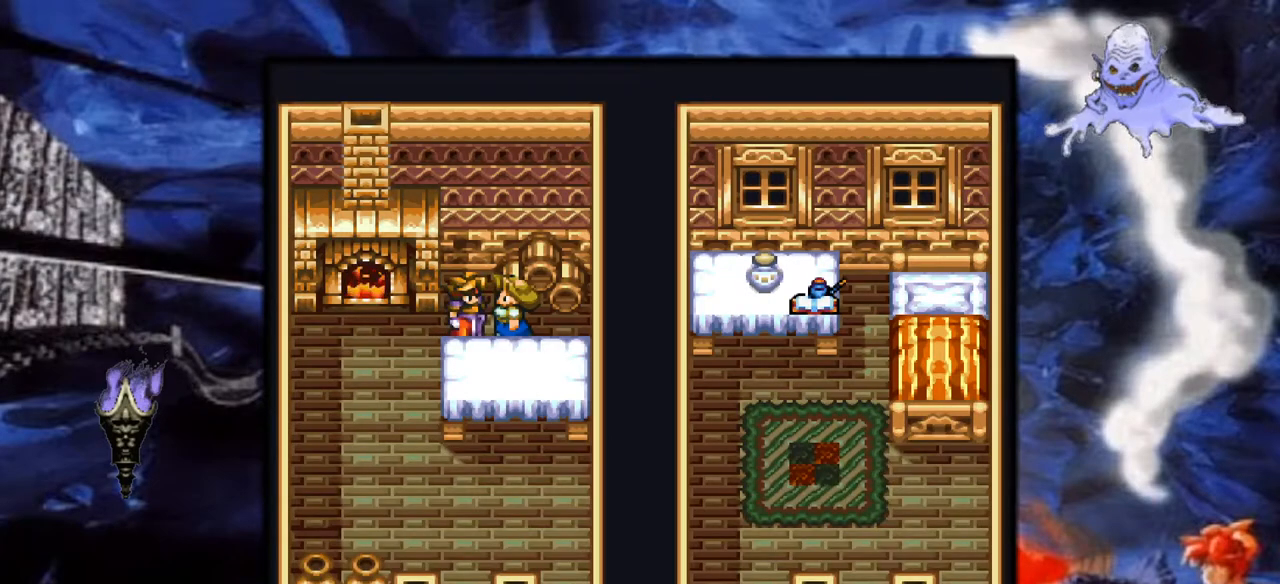
{"buttons": [], "events": []}
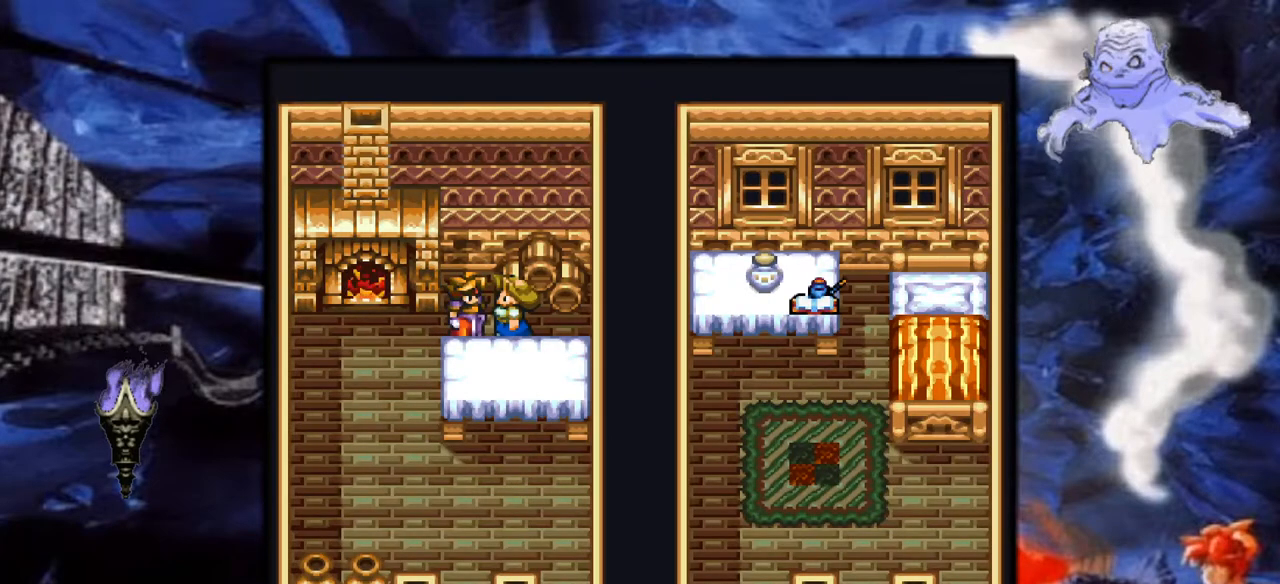
{"buttons": [], "events": [[17, "A", "down"], [283, "A", "up"]]}
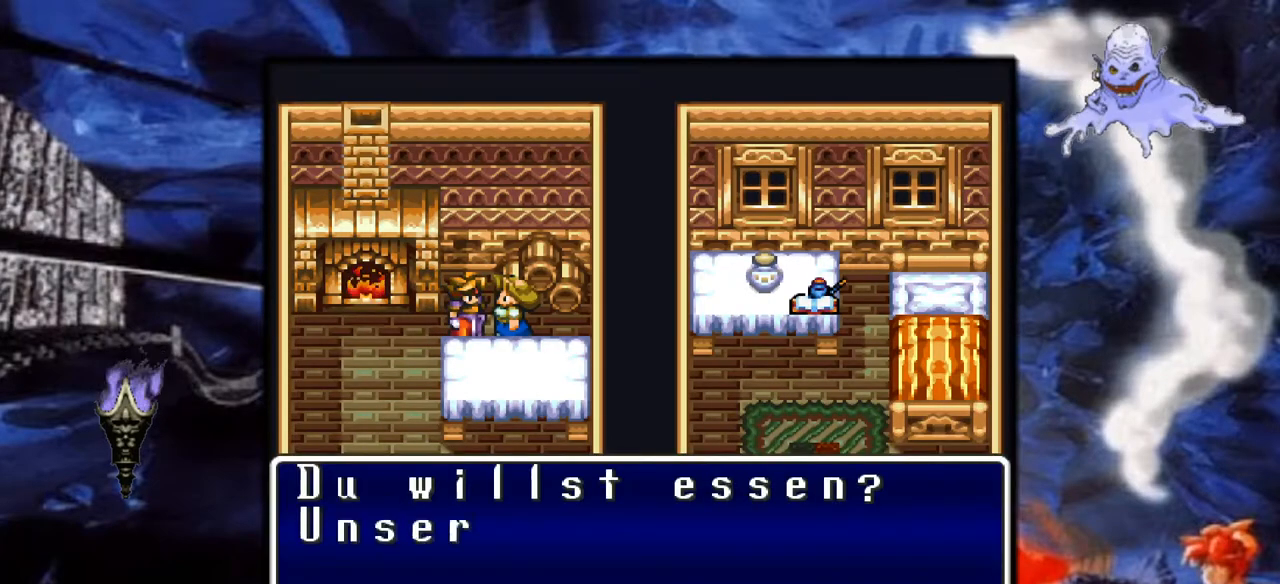
{"buttons": [], "events": [[267, "A", "down"], [417, "A", "up"]]}
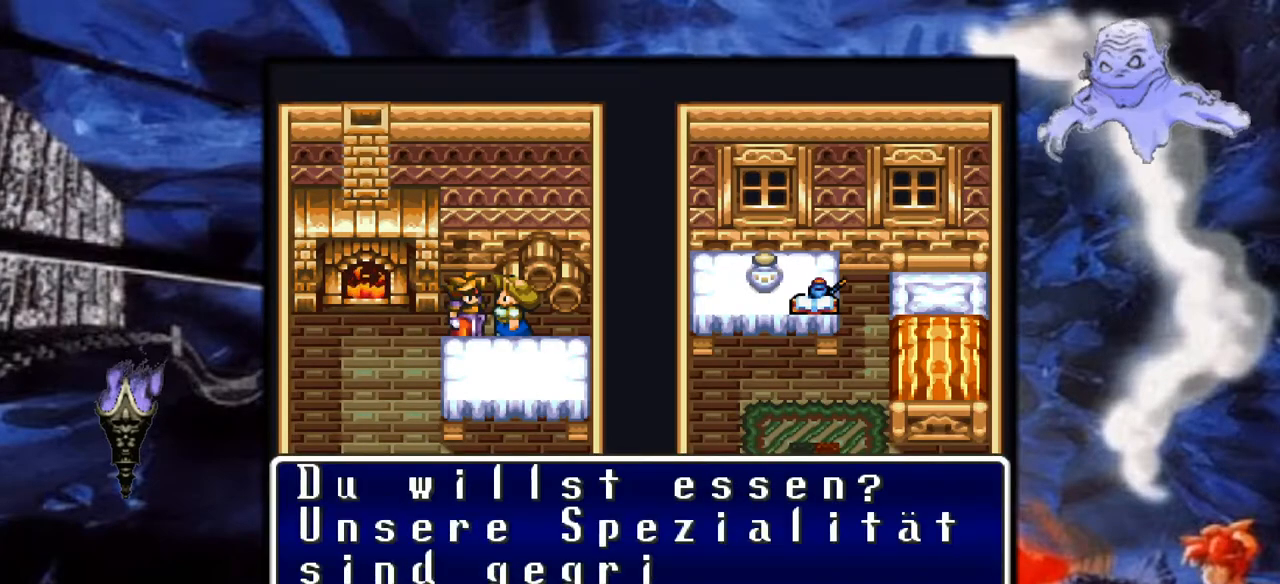
{"buttons": ["A"], "events": [[17, "A", "down"], [117, "A", "up"], [217, "A", "down"], [333, "A", "up"], [450, "A", "down"]]}
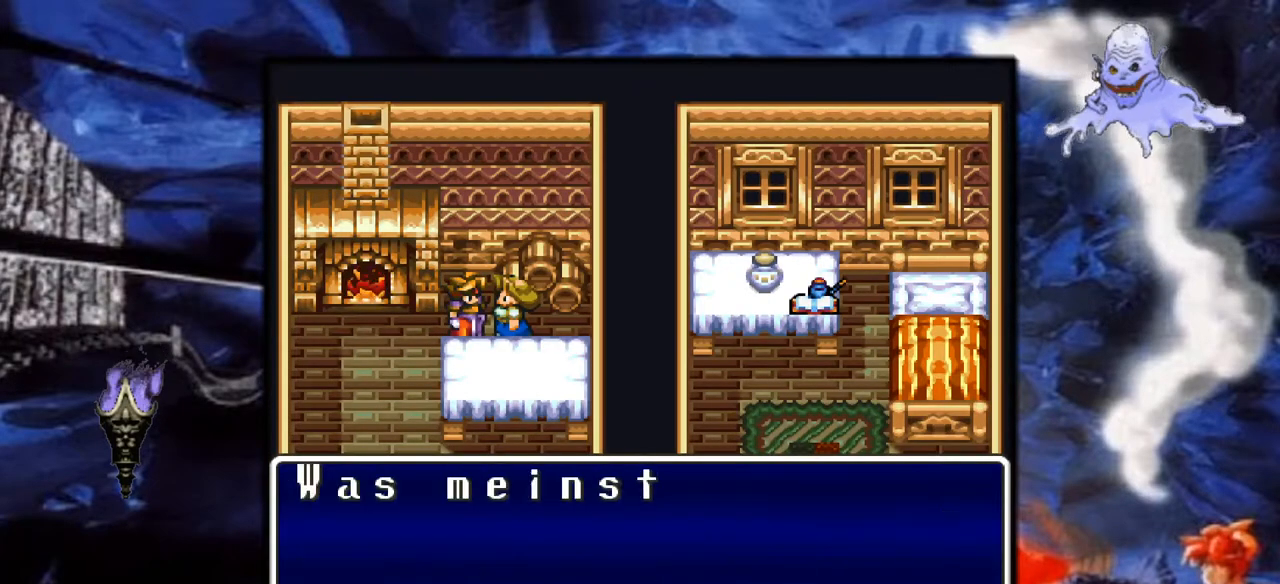
{"buttons": ["A"], "events": [[50, "A", "up"], [217, "A", "down"], [333, "A", "up"], [500, "A", "down"]]}
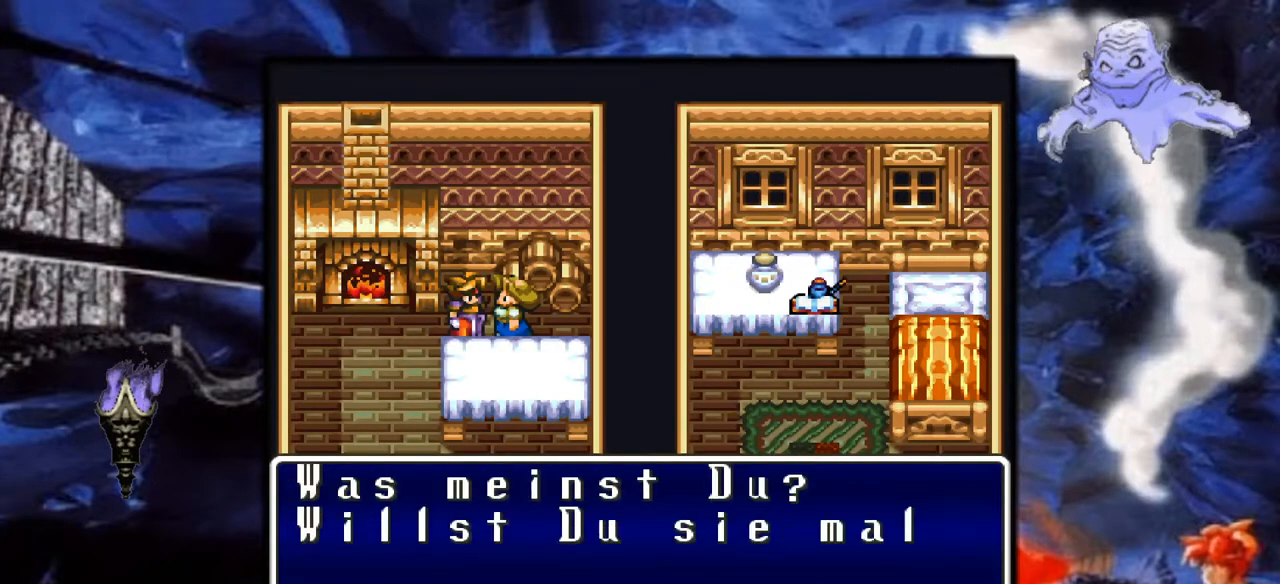
{"buttons": ["A"], "events": [[117, "A", "up"], [483, "A", "down"]]}
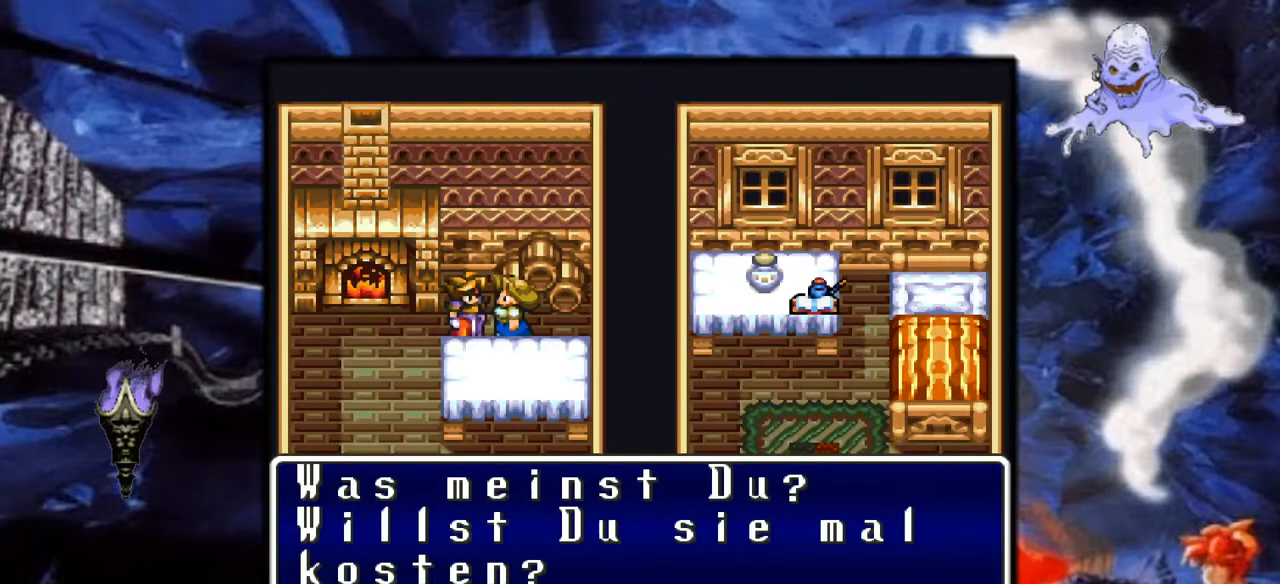
{"buttons": ["Y", "DPAD_DOWN"], "events": [[133, "A", "up"], [183, "DPAD_LEFT", "down"], [367, "Y", "down"], [417, "DPAD_DOWN", "down"], [417, "DPAD_LEFT", "up"]]}
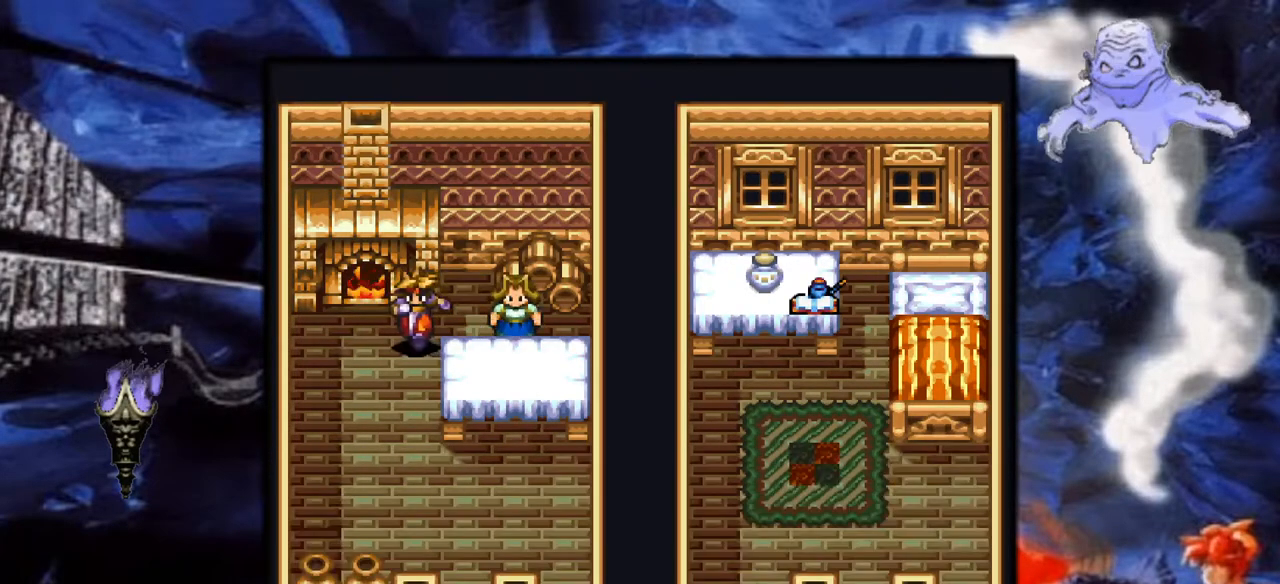
{"buttons": ["Y", "DPAD_DOWN"], "events": []}
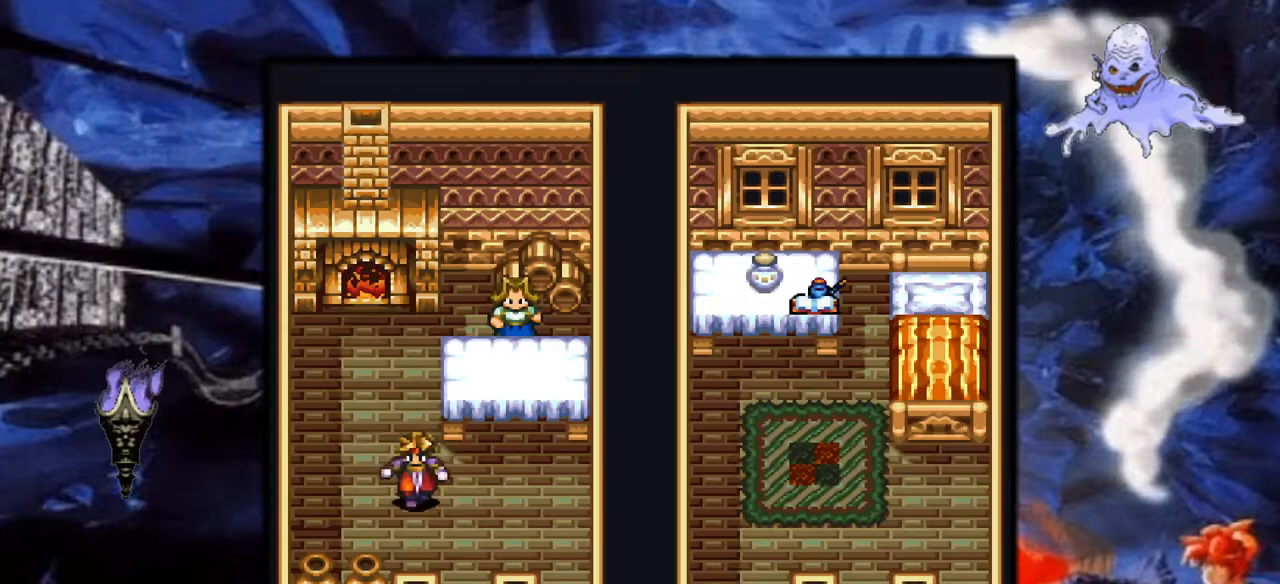
{"buttons": ["Y", "DPAD_DOWN"], "events": [[50, "DPAD_DOWN", "up"], [50, "DPAD_RIGHT", "down"], [183, "DPAD_DOWN", "down"], [233, "DPAD_RIGHT", "up"]]}
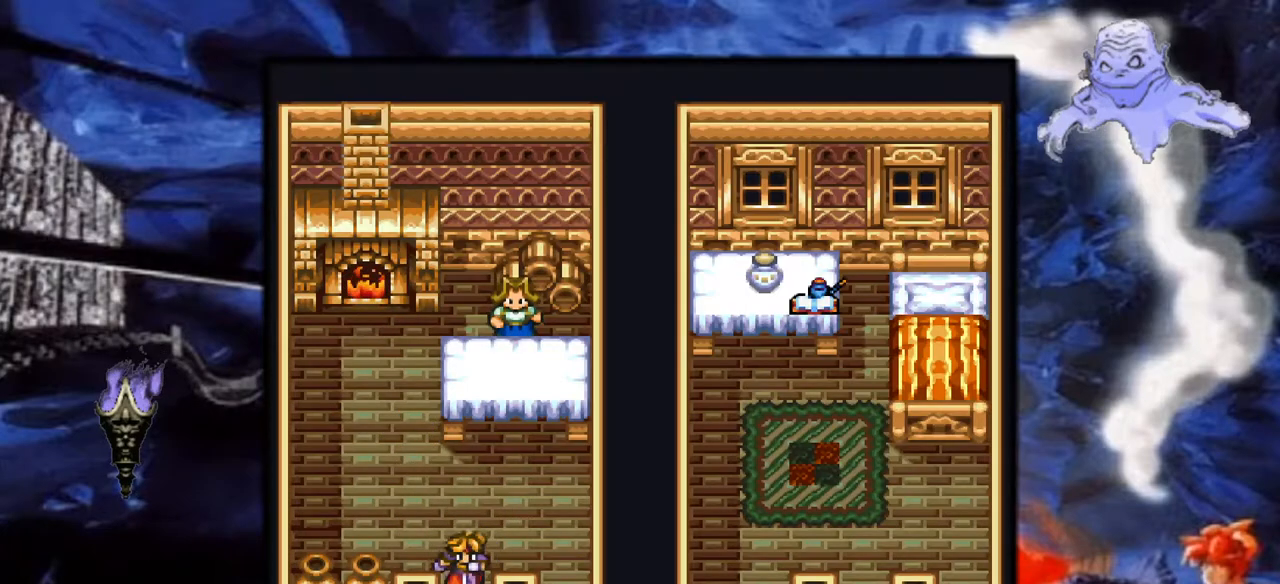
{"buttons": ["Y", "DPAD_DOWN"], "events": []}
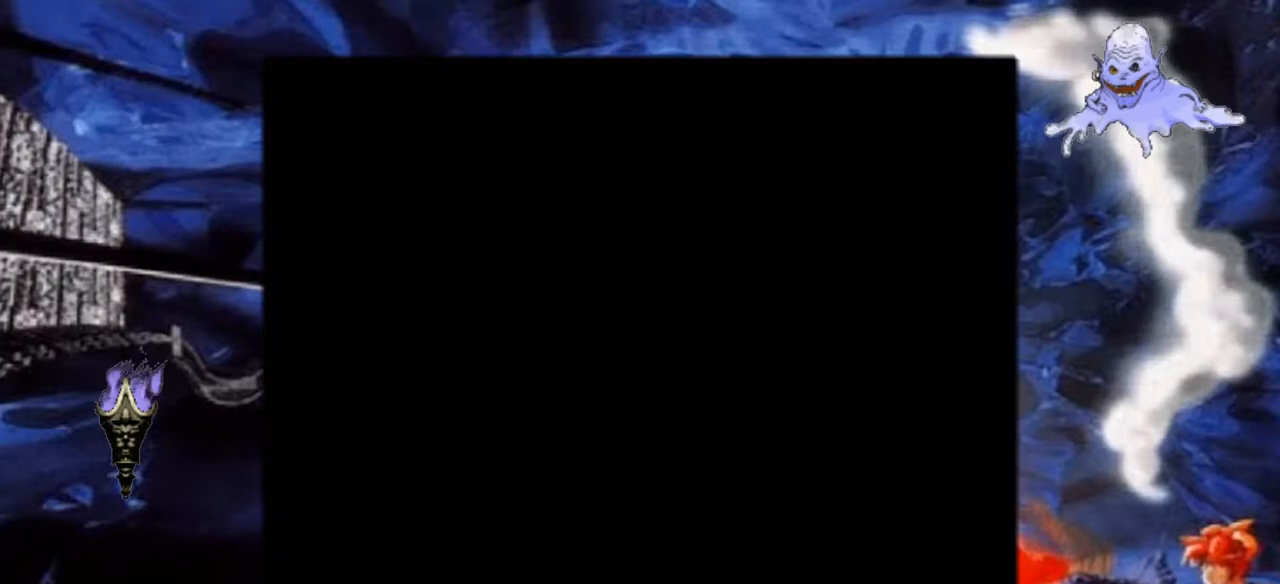
{"buttons": ["Y"], "events": [[167, "DPAD_DOWN", "up"]]}
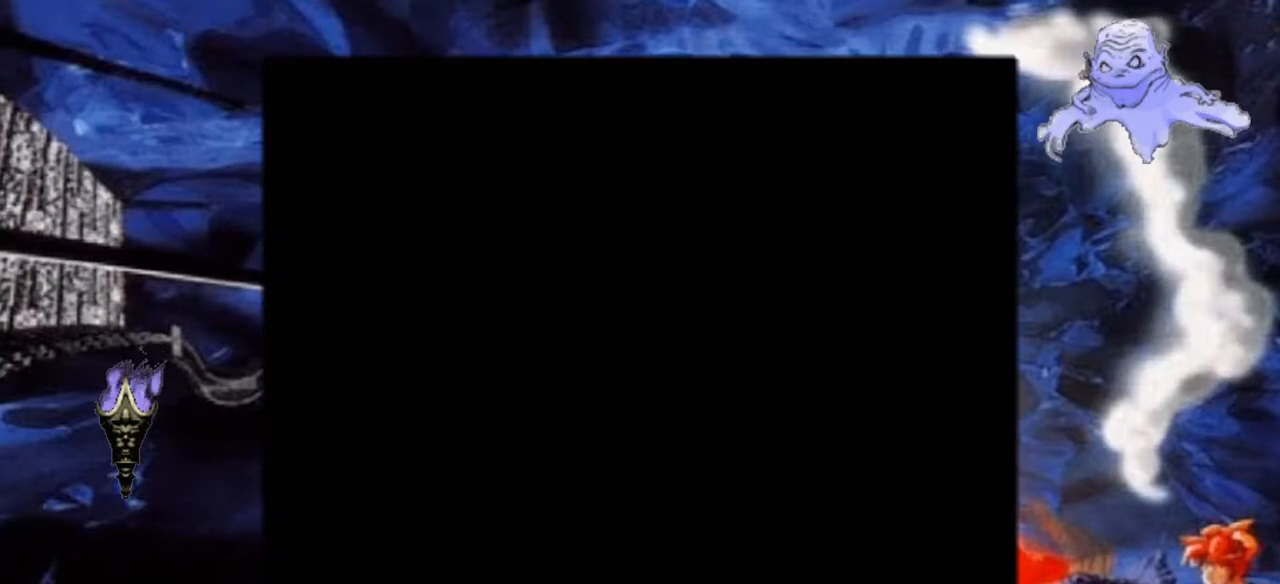
{"buttons": ["Y", "DPAD_DOWN", "DPAD_RIGHT"], "events": [[117, "DPAD_DOWN", "down"], [483, "DPAD_RIGHT", "down"]]}
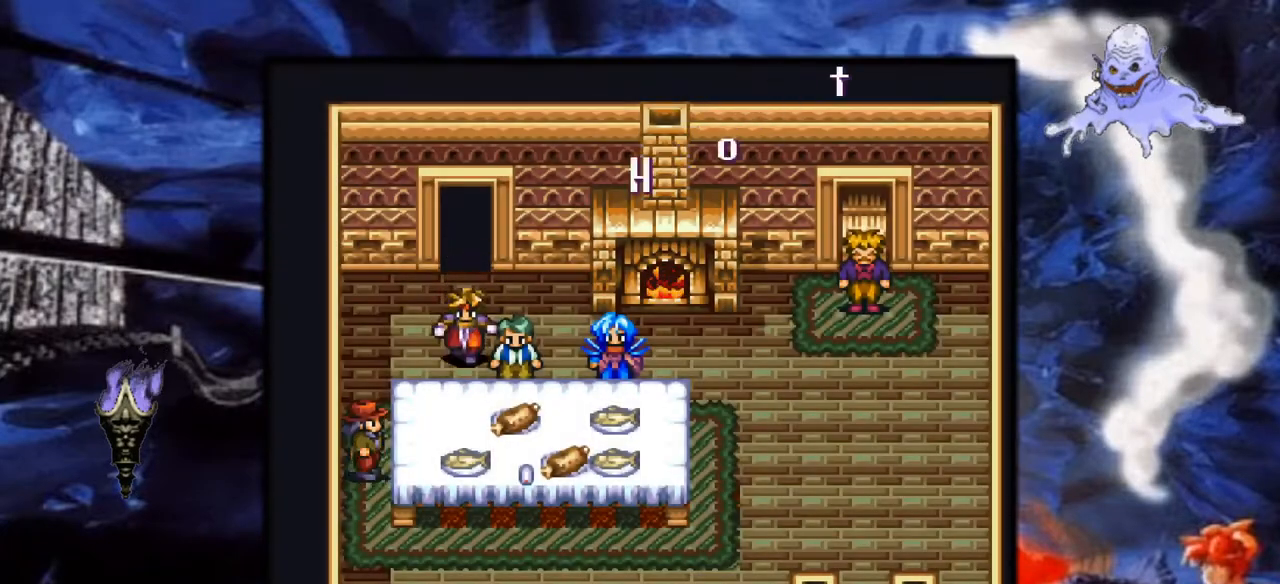
{"buttons": ["Y", "DPAD_RIGHT"], "events": [[17, "DPAD_DOWN", "up"]]}
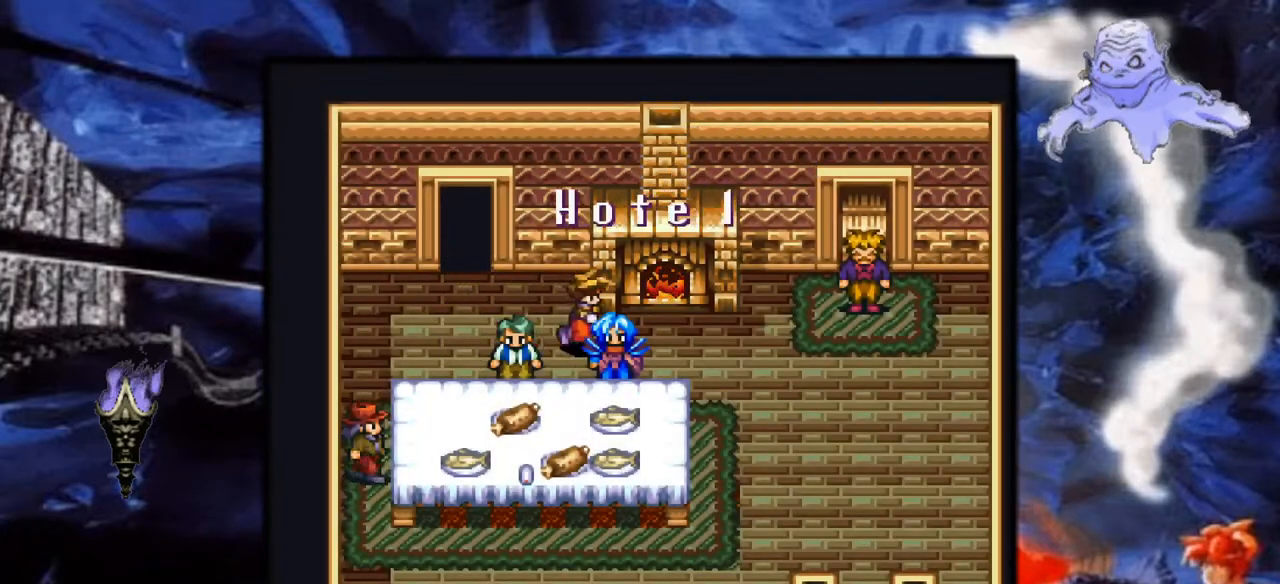
{"buttons": ["Y", "DPAD_RIGHT"], "events": []}
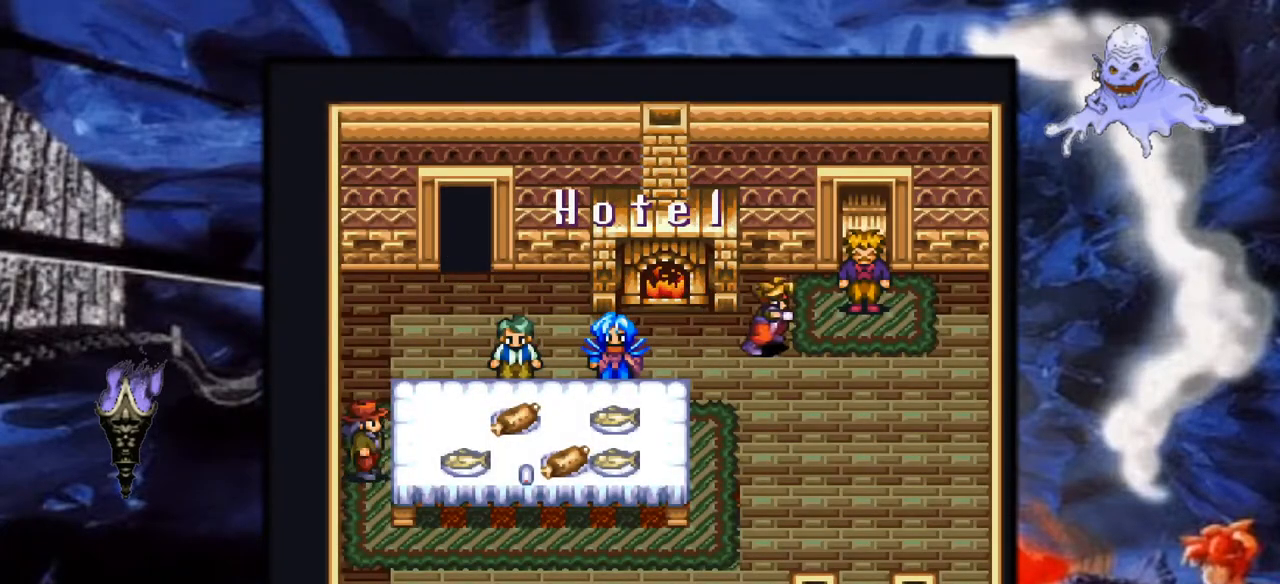
{"buttons": ["A", "DPAD_UP"], "events": [[17, "Y", "up"], [250, "DPAD_RIGHT", "up"], [267, "DPAD_UP", "down"], [433, "A", "down"]]}
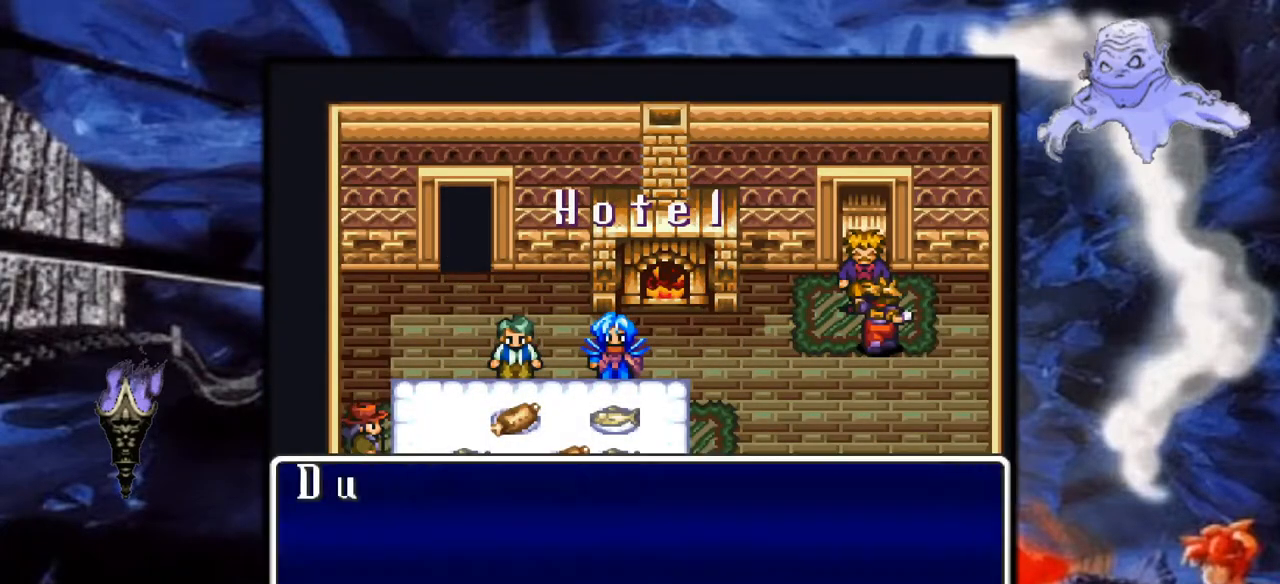
{"buttons": [], "events": [[150, "A", "up"], [283, "DPAD_UP", "up"]]}